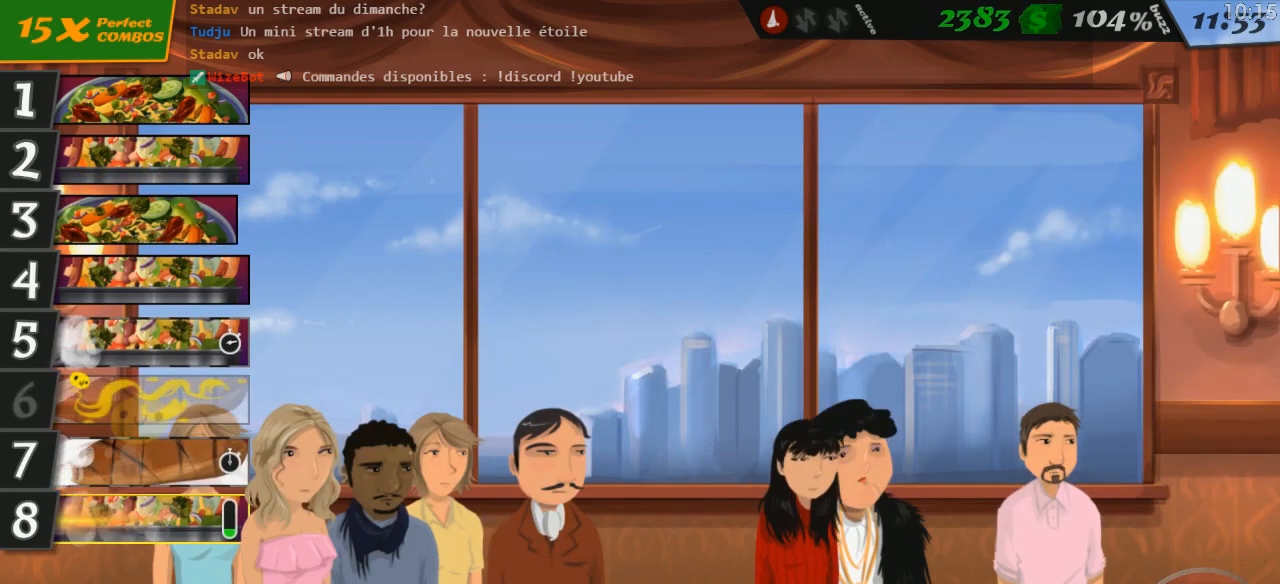
Gameplay with keyboard; each line is a JSON object with the keys held at the frame after it. "events" lists presses ("down") and releases ("up") of "0", "1", "2", "3", "4", "5", "6", "7", "8", "9", "a", "alt_l", "alt_r", "b", "backslash", "backspace", "c", "caps_lock", "comma", "ctrl_l", "ctrl_r", "d", "down", "e", "equals", "escape", "f", "f1", "f10", "f11", "f12", "f2", "f3", "f4", "f5", "f6", "f7", "f8", "f9", "g", "h", "i", "j", "k", "l", "lbracket", "left", "m", "minus", "n", "o", "p", "q", "quote", "r", "rbracket", "return", "right", "s", "shift_l", "shift_r", "space", "super", "t", "tab", "tilde", "u", "up", "v", "w", "x", "y" and "z" between this image and that frame as [ms after this image, input, new state], when the widget could be followed in between. No other keys are recorded. Mouse input is not recorded.
{"keys": [], "events": []}
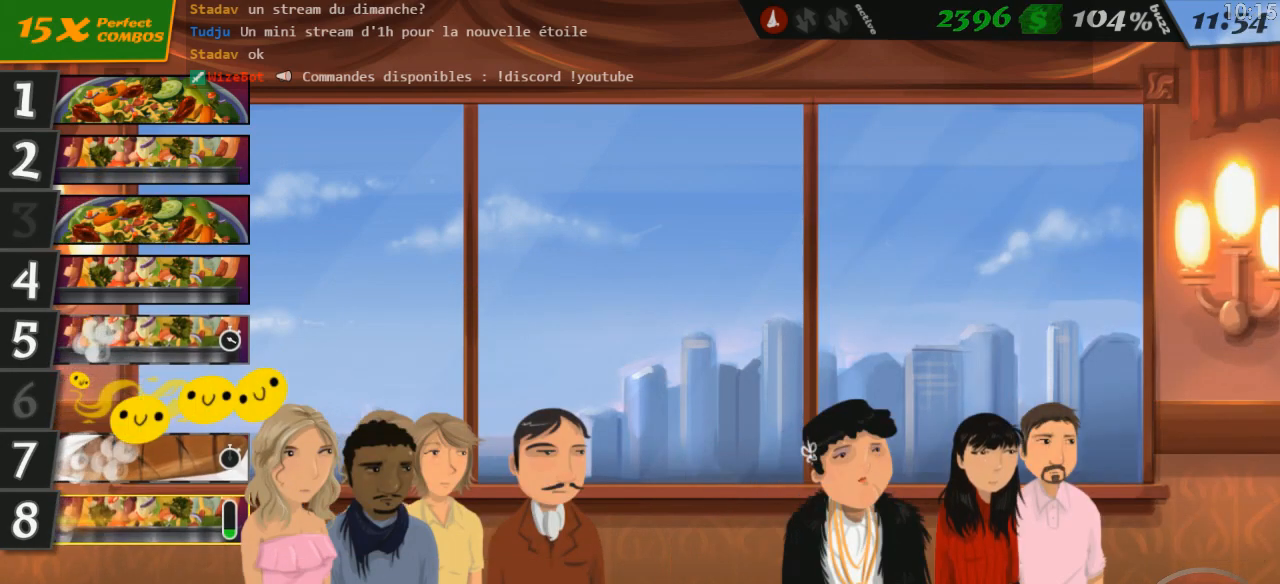
{"keys": [], "events": []}
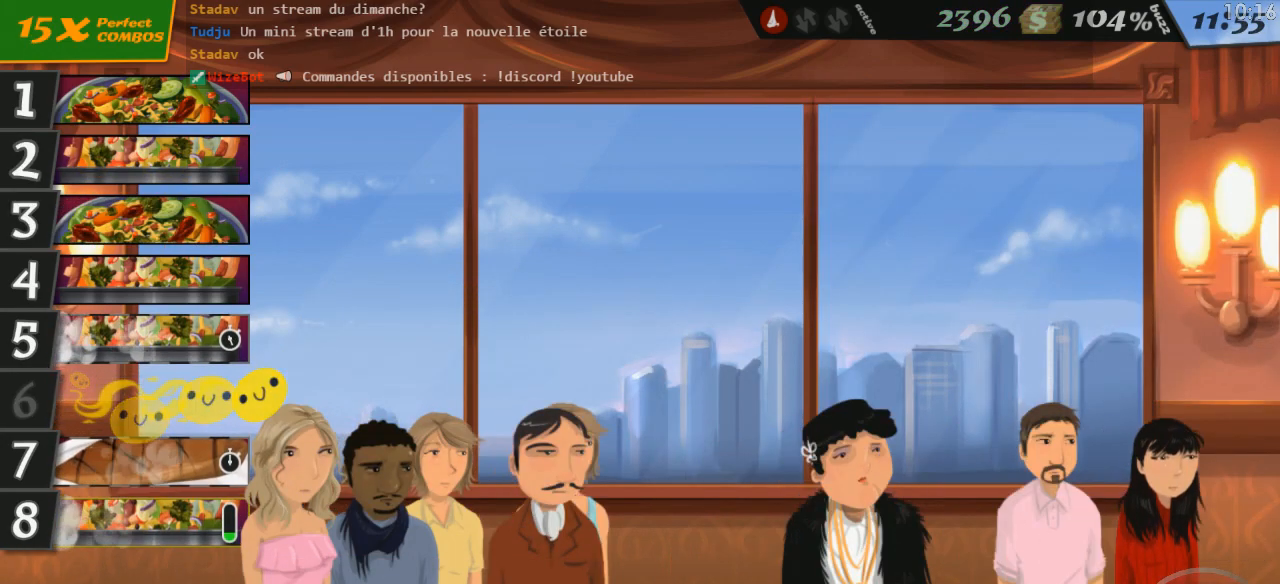
{"keys": []}
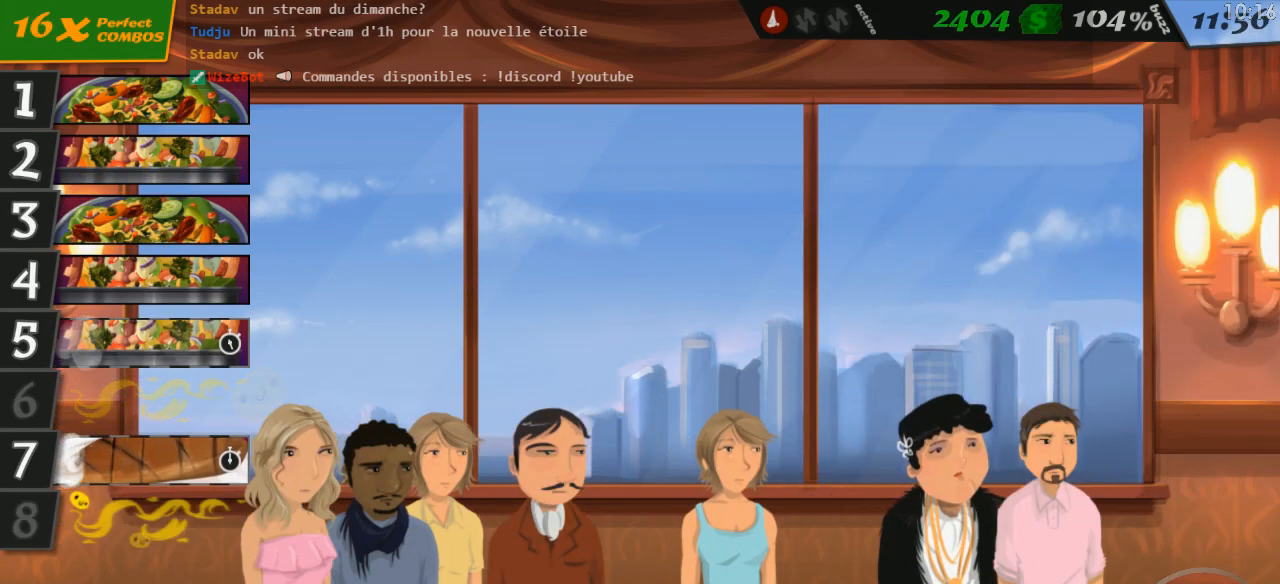
{"keys": [], "events": [[167, "1", "down"], [217, "1", "up"]]}
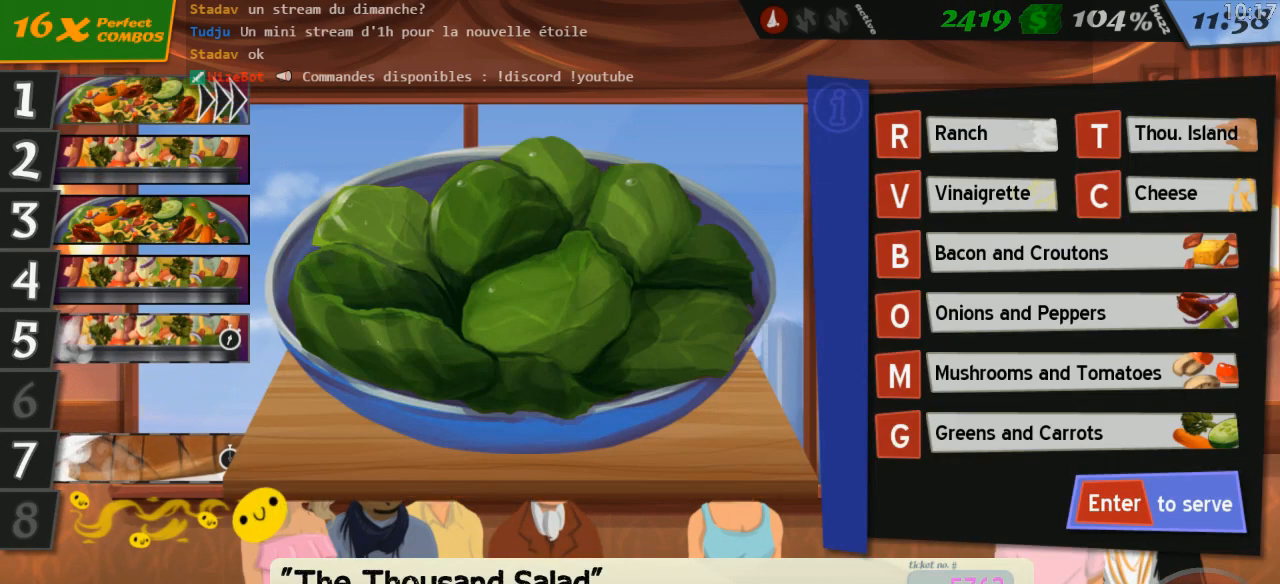
{"keys": [], "events": []}
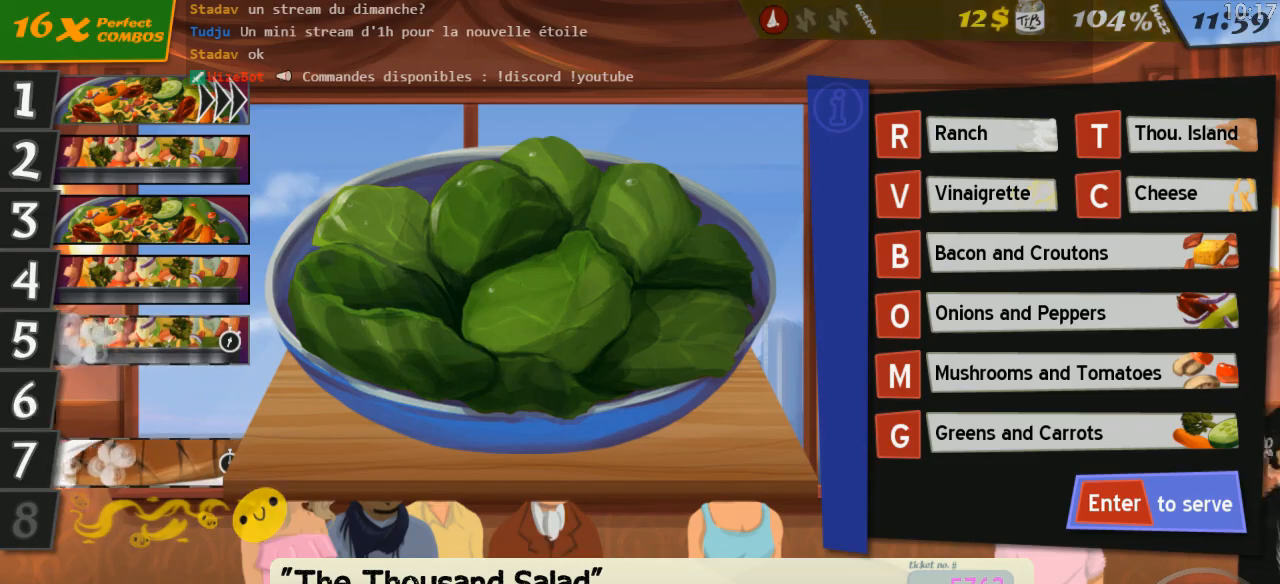
{"keys": [], "events": [[400, "t", "down"], [450, "t", "up"]]}
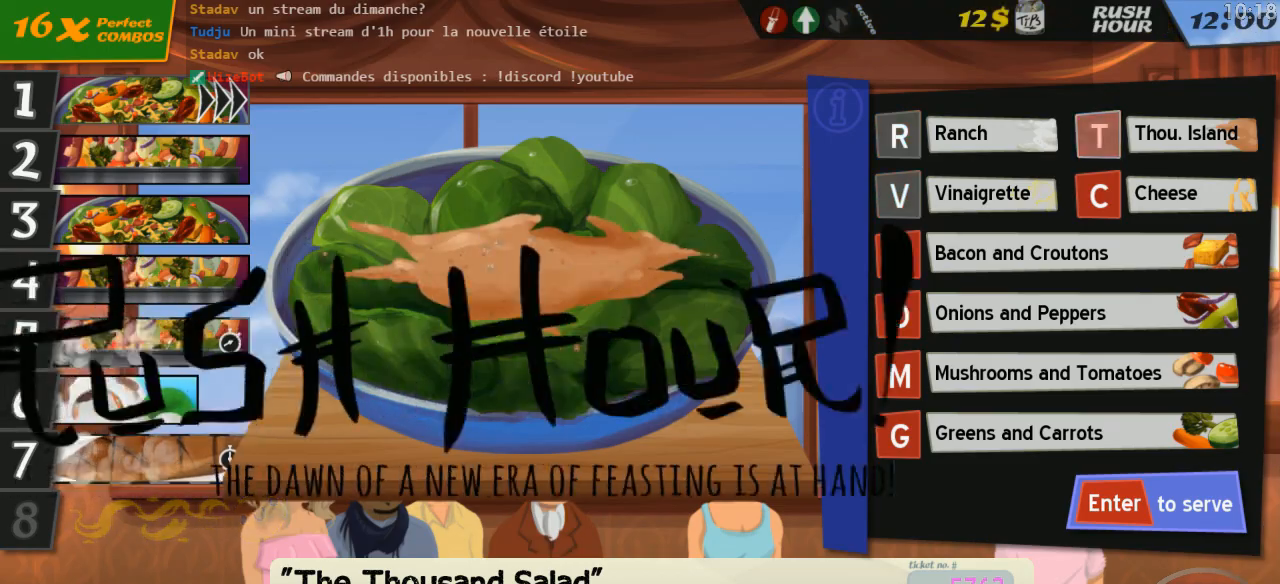
{"keys": [], "events": [[100, "c", "down"], [167, "c", "up"]]}
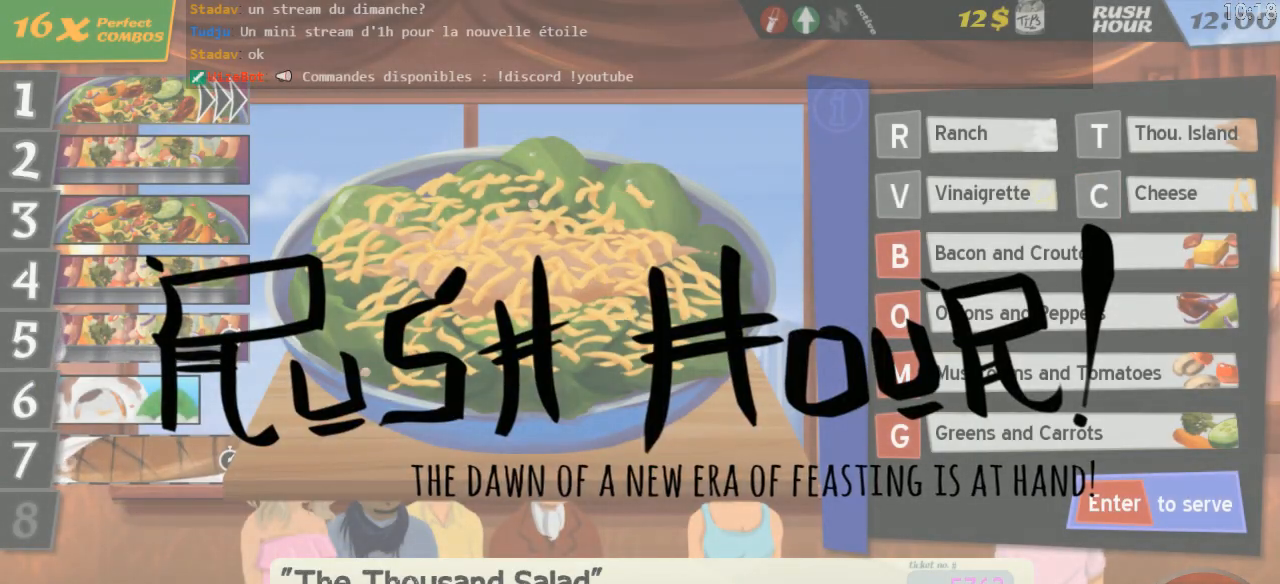
{"keys": [], "events": [[184, "g", "down"], [250, "g", "up"], [367, "return", "down"], [450, "return", "up"]]}
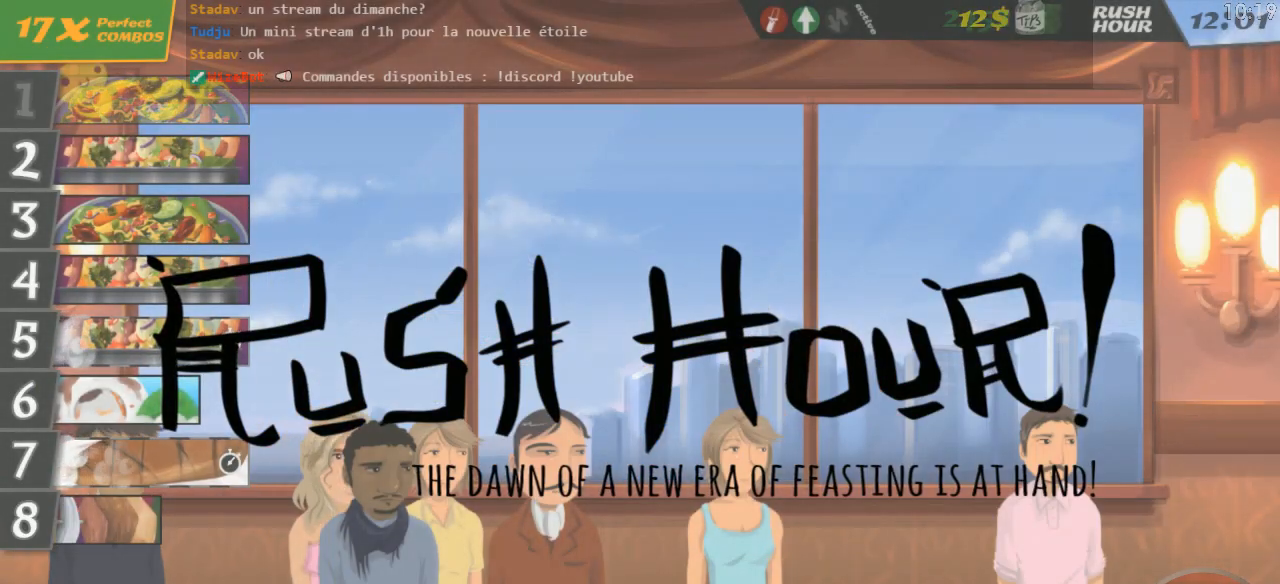
{"keys": [], "events": [[134, "2", "down"], [200, "2", "up"]]}